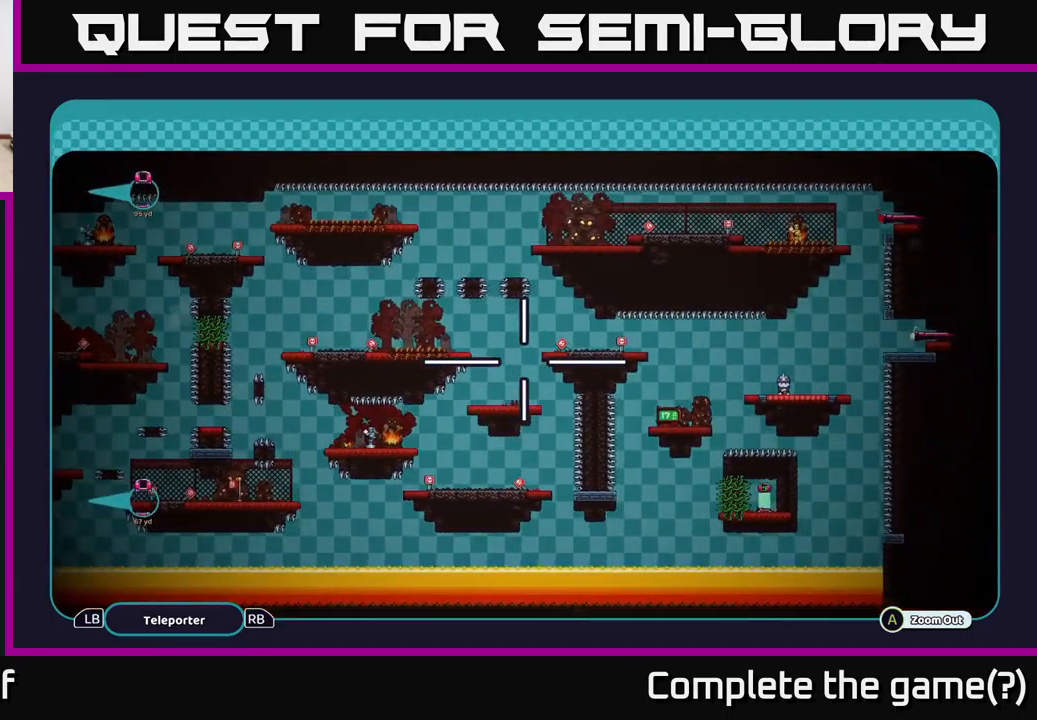
Gameplay with a controller (Xbox layout); each line is a JSON object with the inputs held at the frame after it. "events" lists button and stick changes between this image and that frame as [ms after this image, input, new state], when the widget could be followed in between.
{"buttons": ["A"], "left_stick": "center", "right_stick": "center", "events": []}
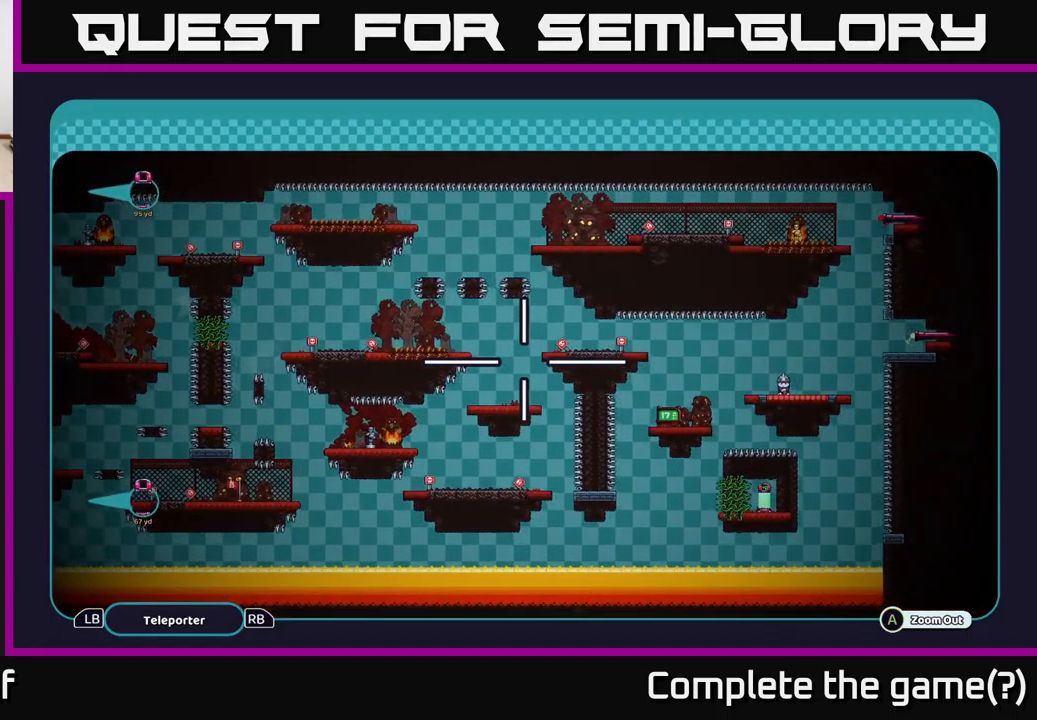
{"buttons": ["A"], "left_stick": "center", "right_stick": "center", "events": [[167, "left_stick", "right"], [450, "left_stick", "center"]]}
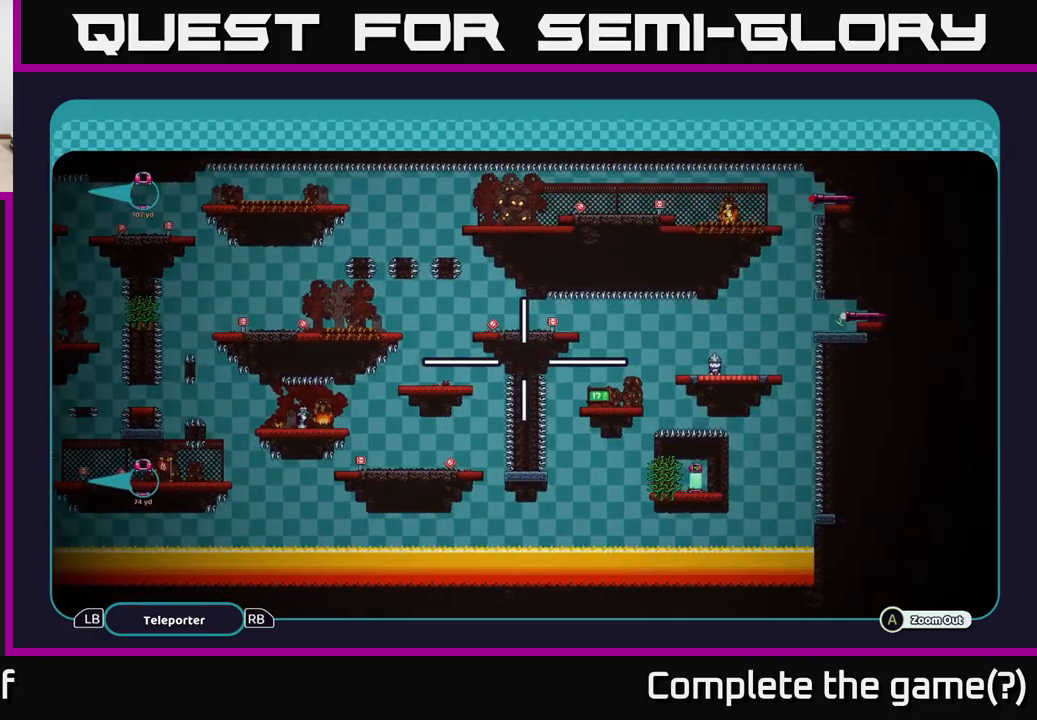
{"buttons": ["A"], "left_stick": "down-right", "right_stick": "center", "events": [[150, "left_stick", "down-right"]]}
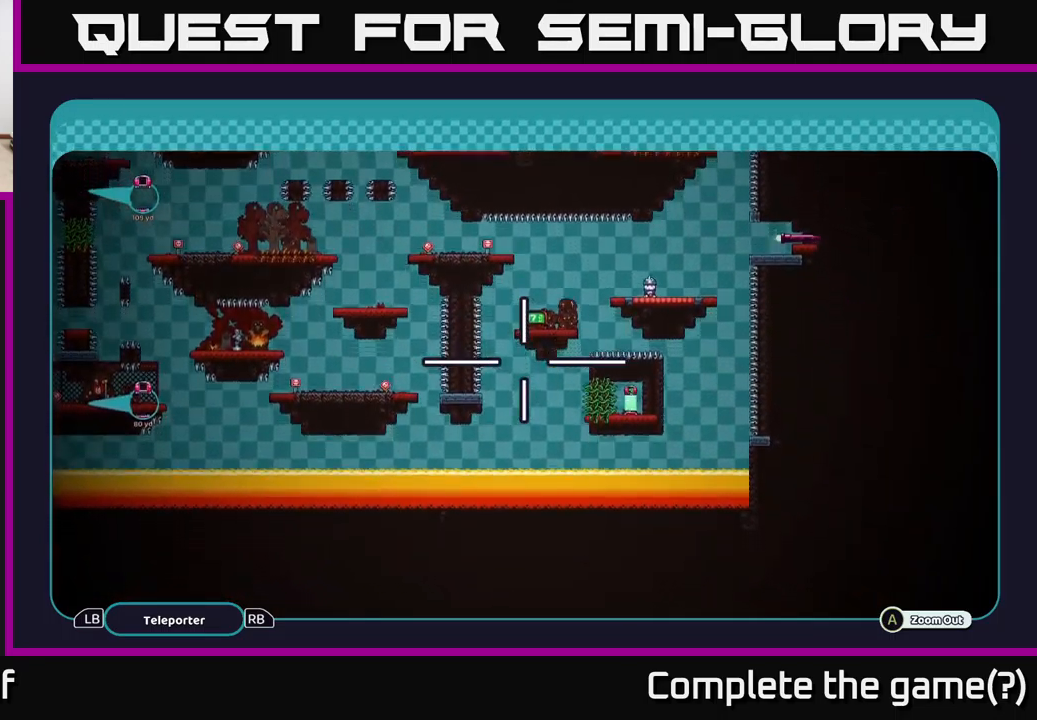
{"buttons": ["A"], "left_stick": "up", "right_stick": "center", "events": [[217, "left_stick", "up-right"], [267, "left_stick", "up-left"], [400, "left_stick", "up"]]}
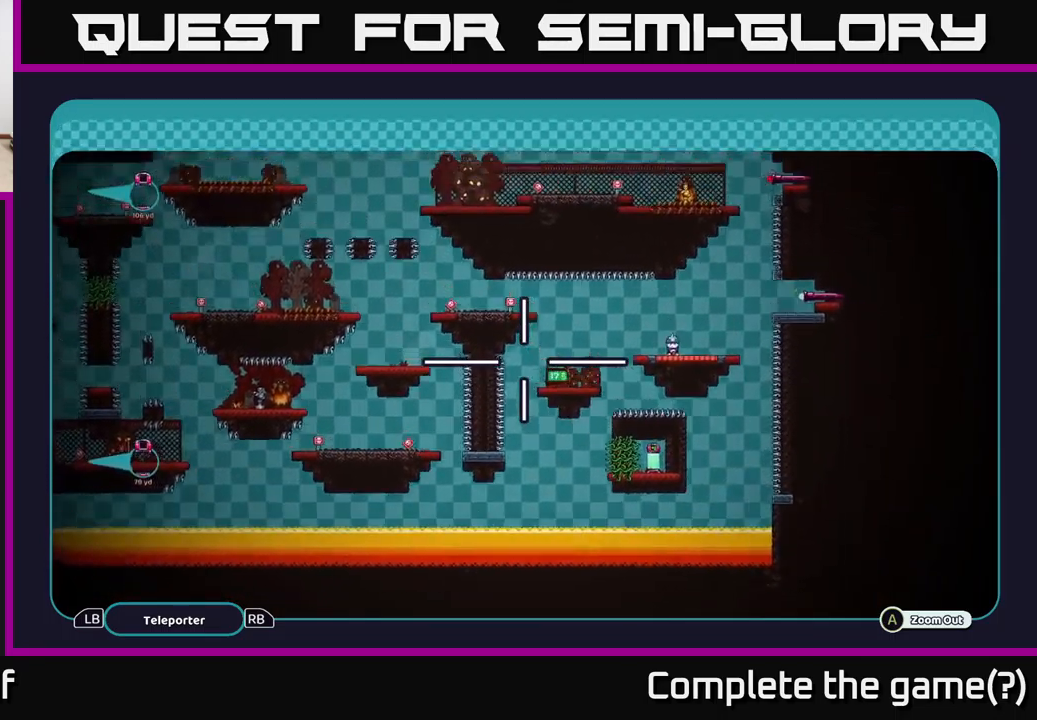
{"buttons": ["A"], "left_stick": "center", "right_stick": "center", "events": [[334, "left_stick", "center"]]}
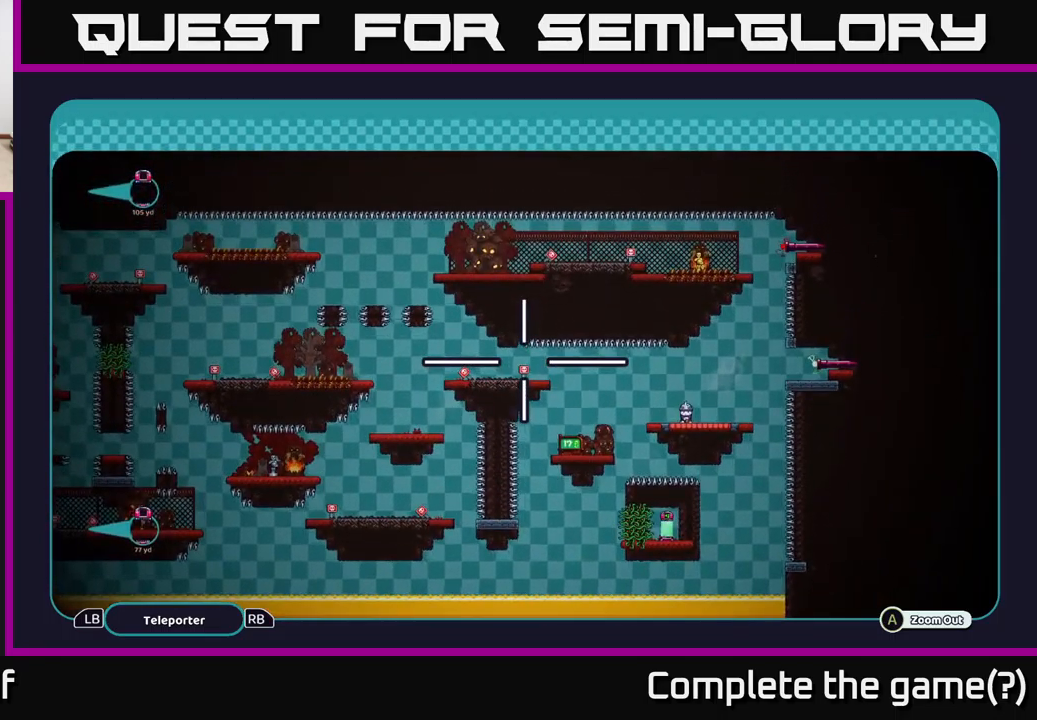
{"buttons": ["A"], "left_stick": "left", "right_stick": "center", "events": [[300, "left_stick", "left"]]}
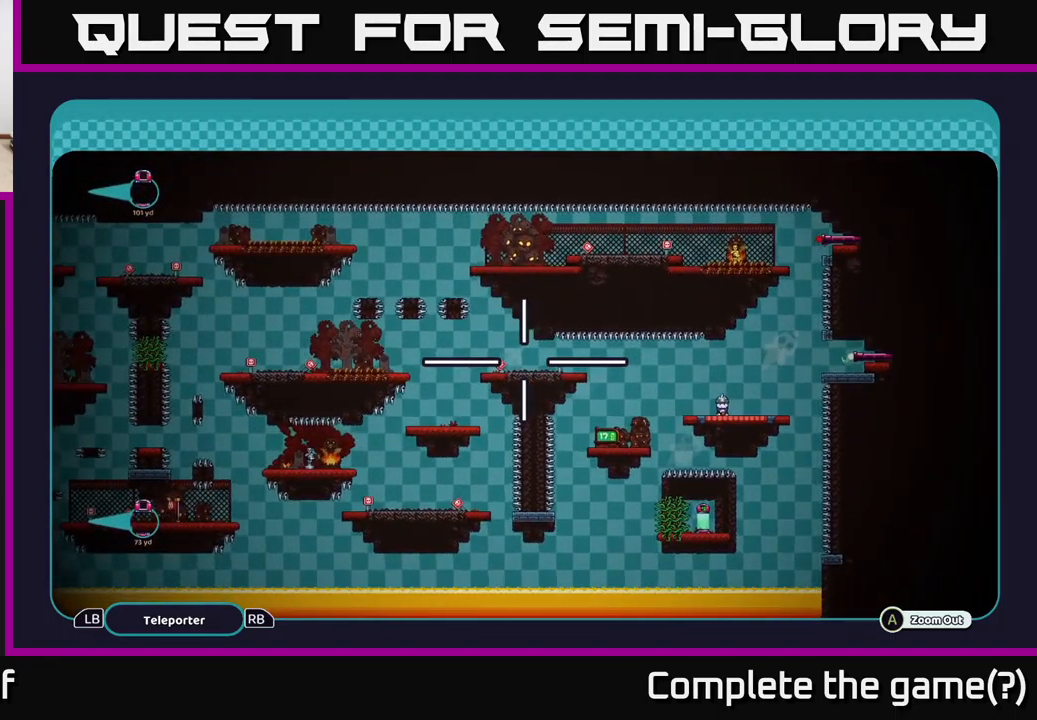
{"buttons": ["A"], "left_stick": "left", "right_stick": "center", "events": [[34, "left_stick", "center"], [167, "left_stick", "left"]]}
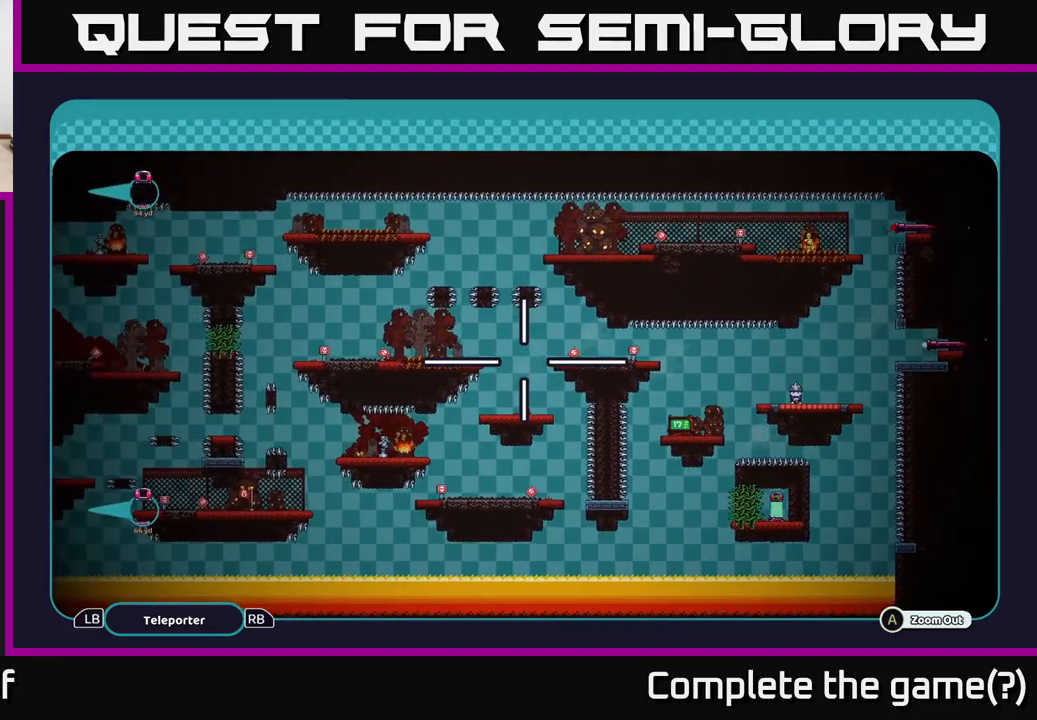
{"buttons": ["A"], "left_stick": "left", "right_stick": "center", "events": [[50, "left_stick", "center"], [100, "left_stick", "left"]]}
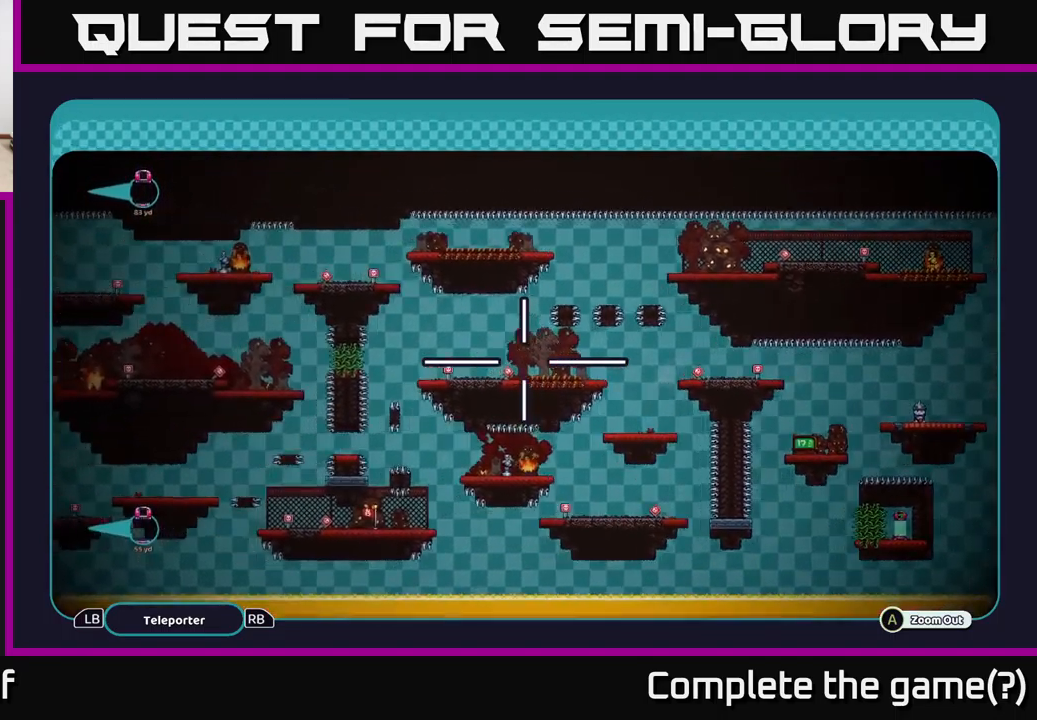
{"buttons": ["A"], "left_stick": "left", "right_stick": "center", "events": []}
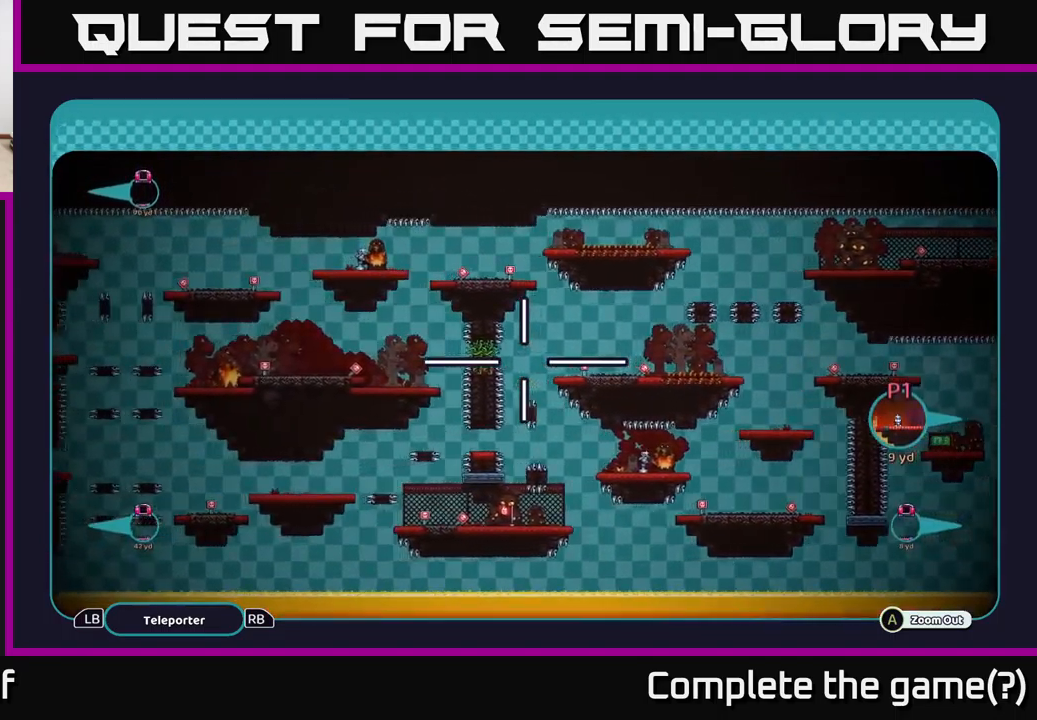
{"buttons": ["A"], "left_stick": "left", "right_stick": "center", "events": [[284, "left_stick", "center"], [484, "left_stick", "left"]]}
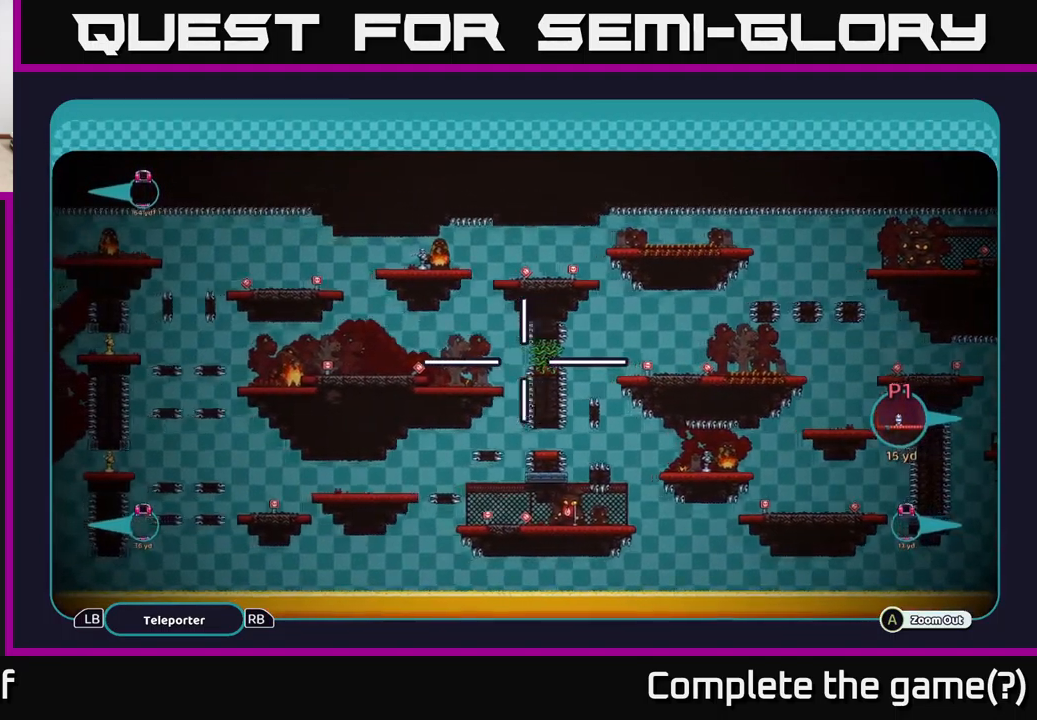
{"buttons": ["A"], "left_stick": "left", "right_stick": "center", "events": []}
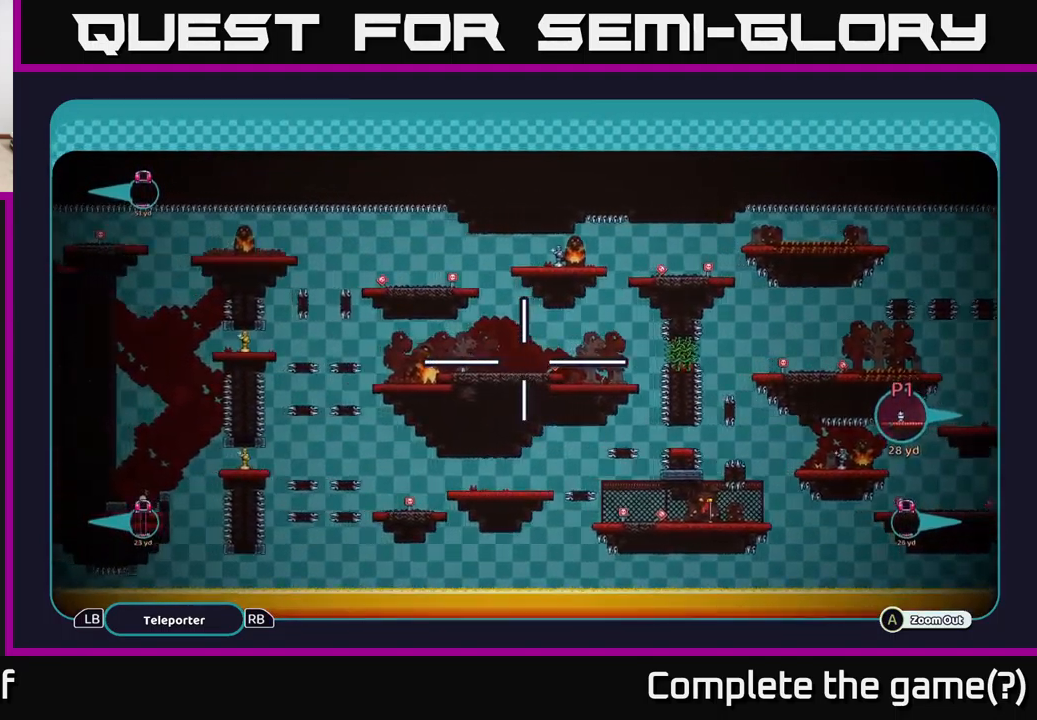
{"buttons": ["A"], "left_stick": "left", "right_stick": "center", "events": []}
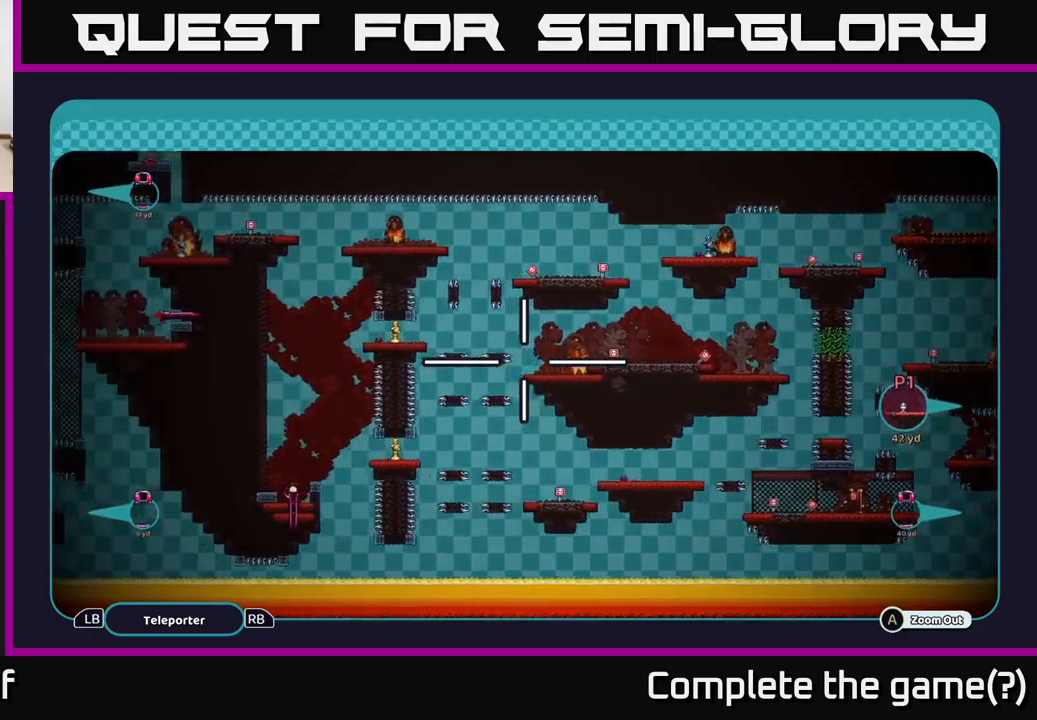
{"buttons": ["A"], "left_stick": "center", "right_stick": "center", "events": [[417, "left_stick", "center"]]}
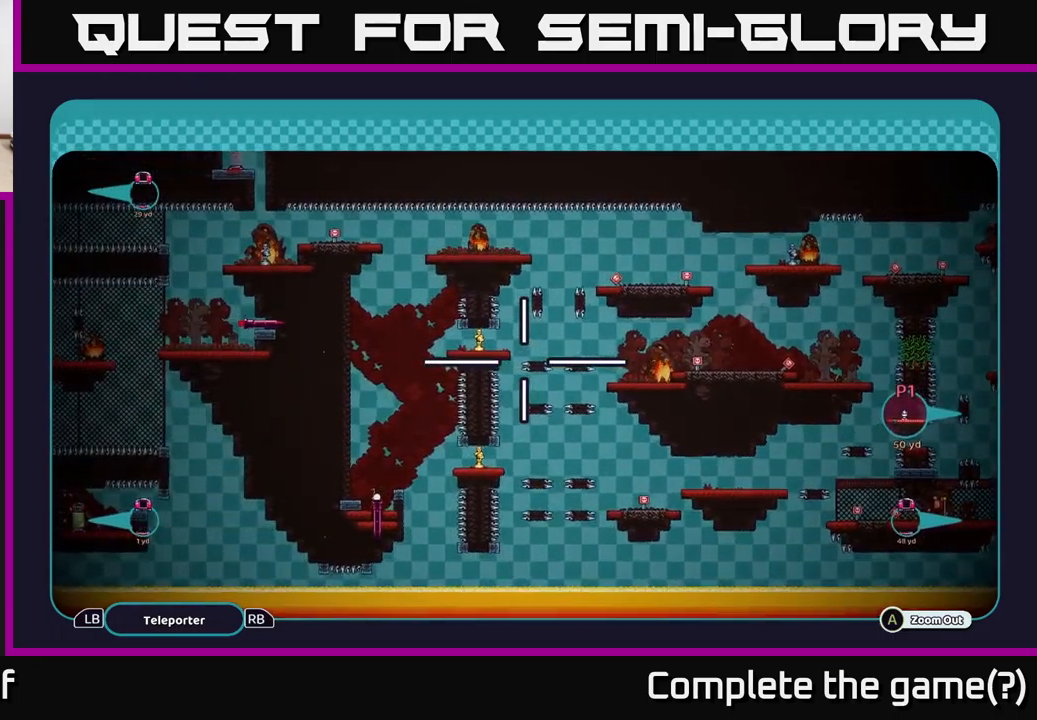
{"buttons": ["A"], "left_stick": "center", "right_stick": "center", "events": [[67, "left_stick", "up-left"], [500, "left_stick", "center"]]}
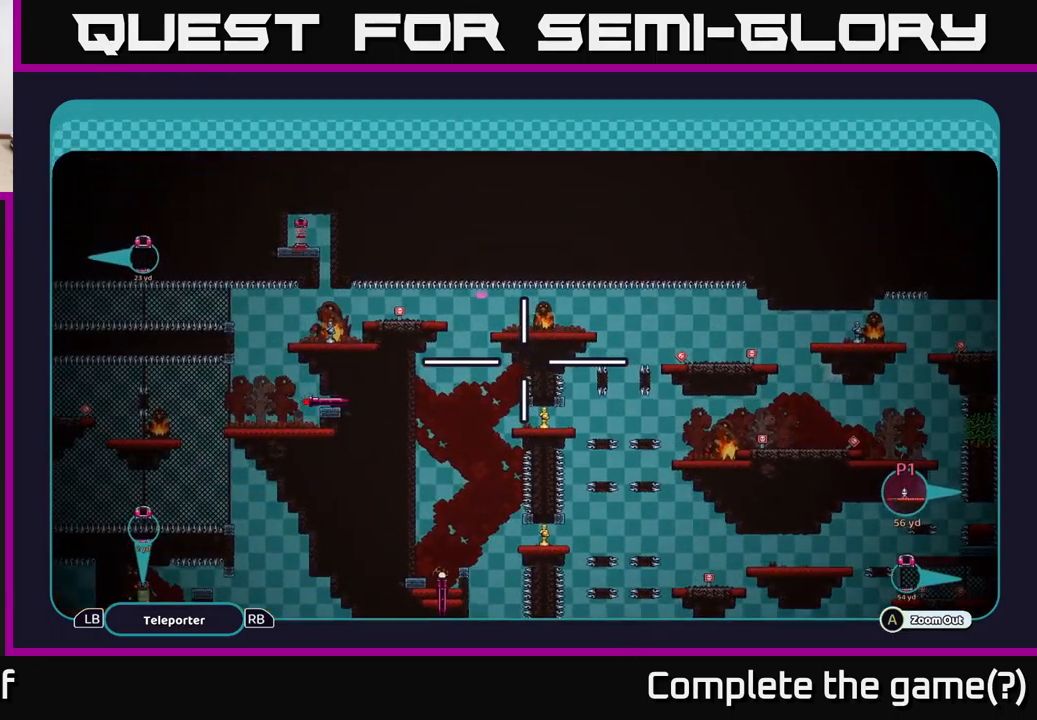
{"buttons": ["A"], "left_stick": "left", "right_stick": "center", "events": [[50, "left_stick", "left"], [250, "left_stick", "up-left"], [484, "left_stick", "left"]]}
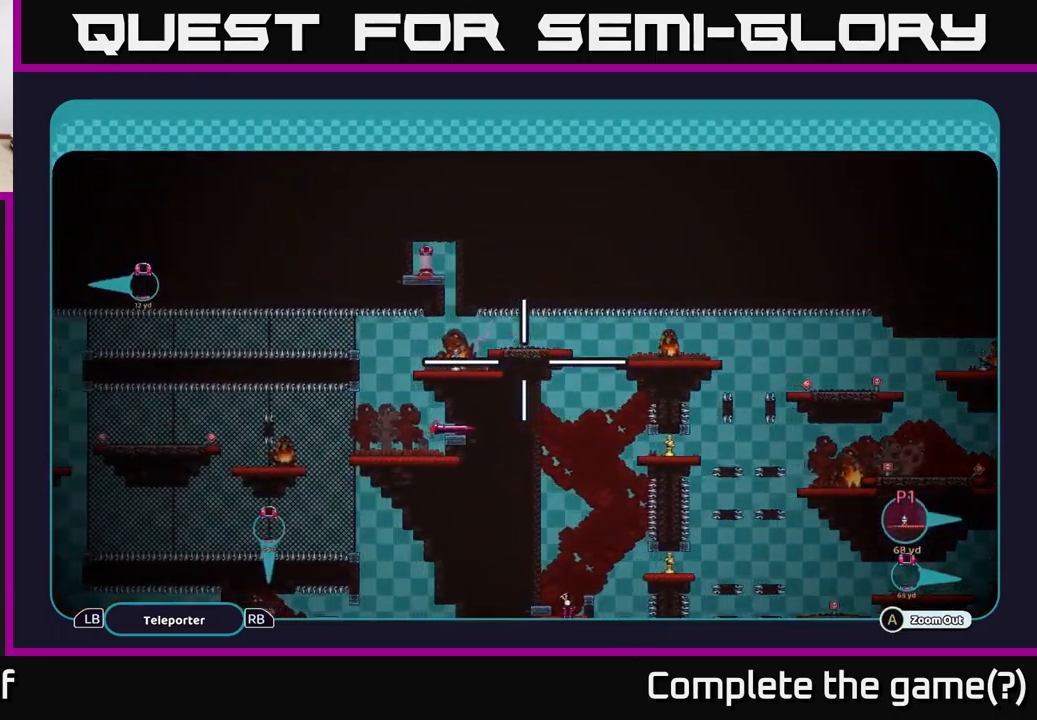
{"buttons": ["A"], "left_stick": "center", "right_stick": "center", "events": [[200, "left_stick", "up-left"], [484, "left_stick", "center"]]}
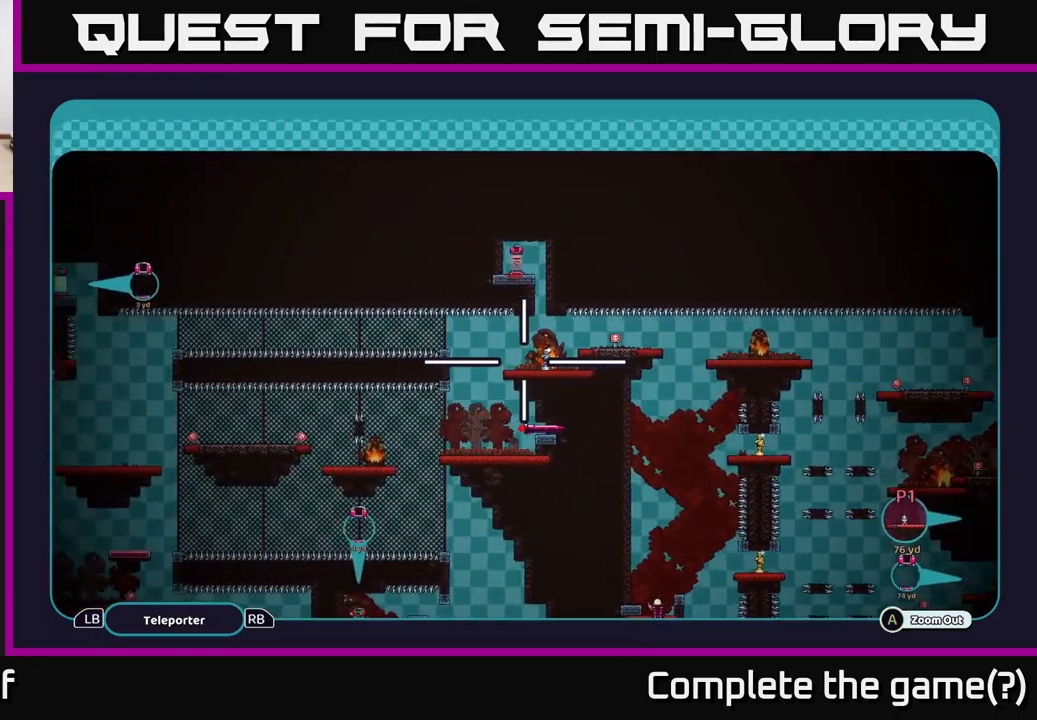
{"buttons": ["A"], "left_stick": "center", "right_stick": "center", "events": [[167, "left_stick", "down"], [384, "left_stick", "right"], [484, "left_stick", "center"]]}
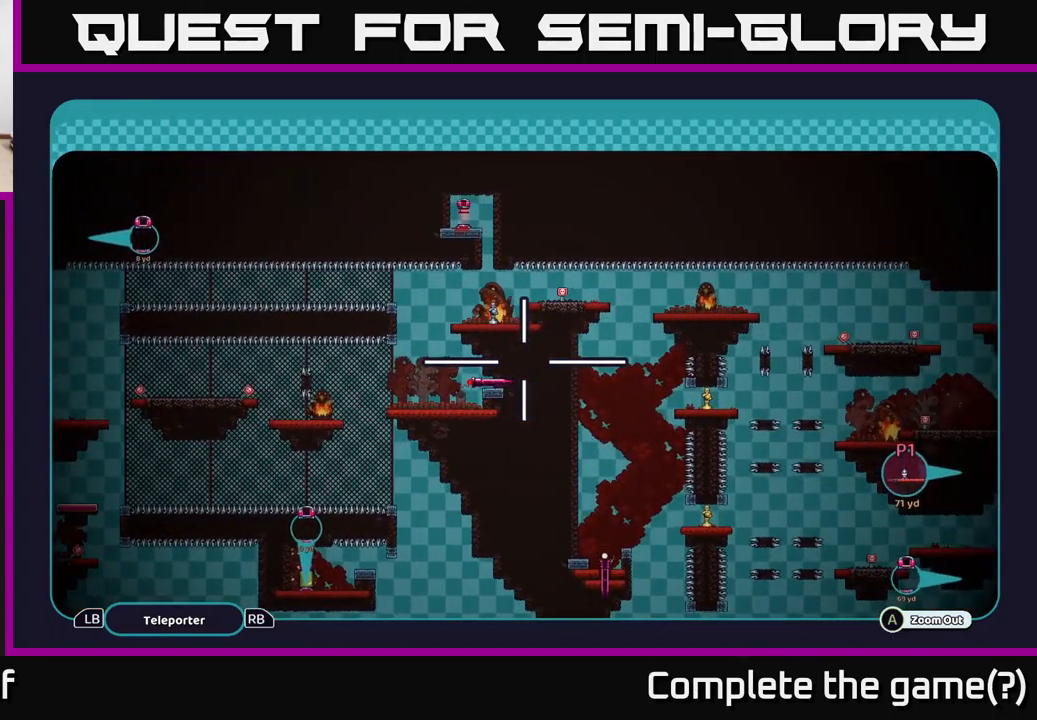
{"buttons": ["A"], "left_stick": "down", "right_stick": "center", "events": [[467, "left_stick", "down"]]}
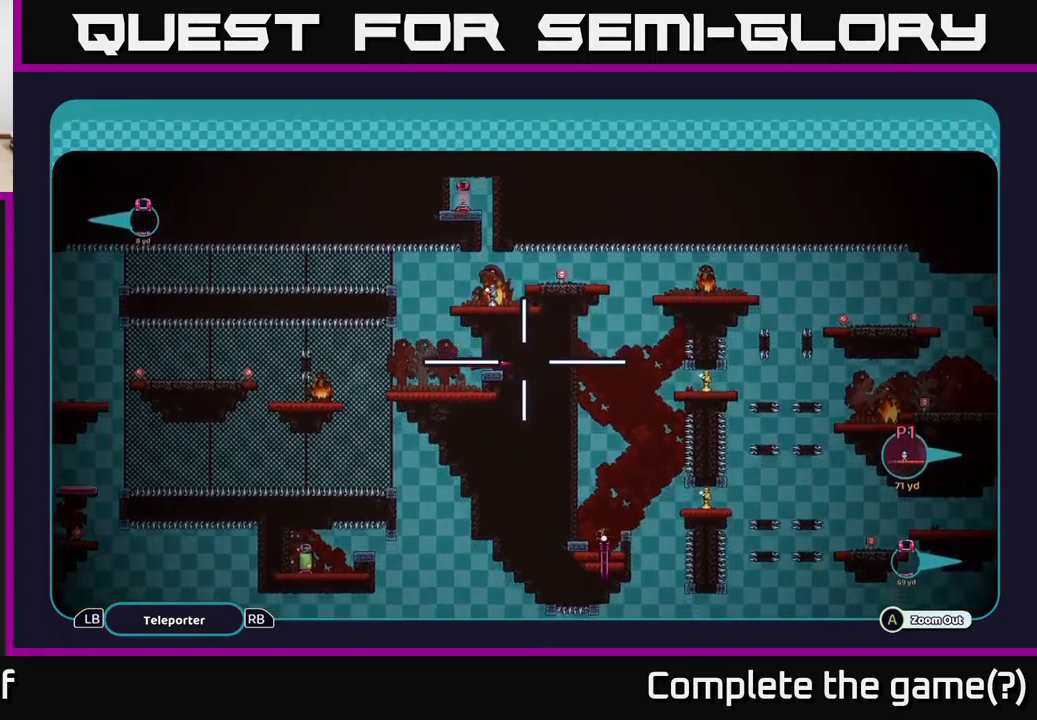
{"buttons": ["A"], "left_stick": "center", "right_stick": "center", "events": [[250, "left_stick", "center"]]}
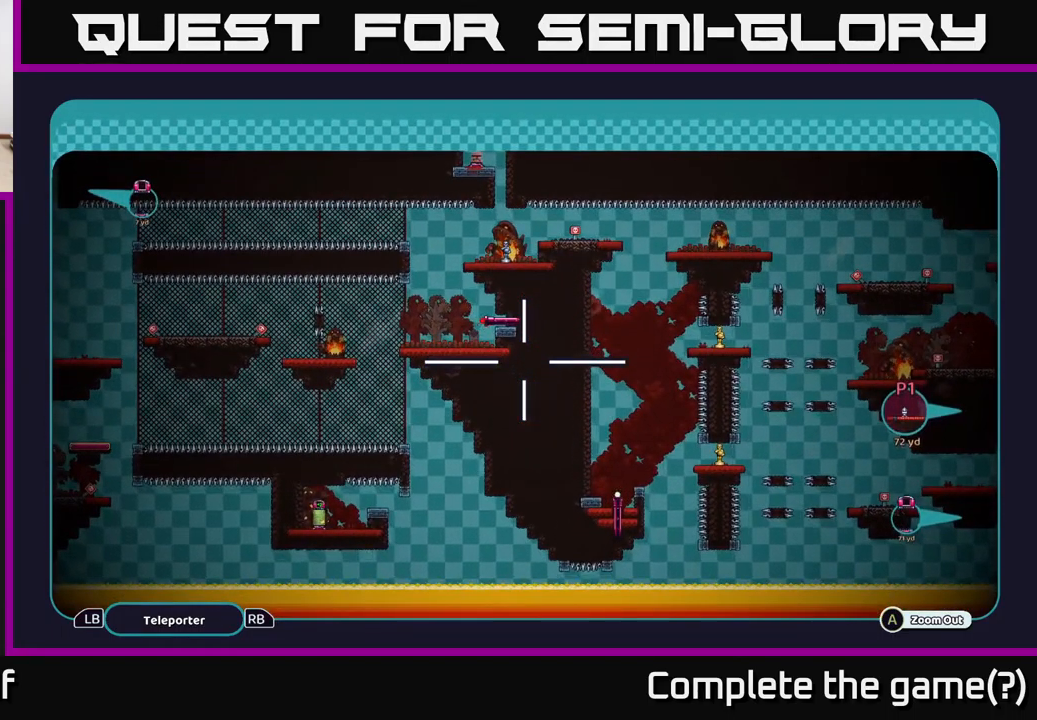
{"buttons": ["A"], "left_stick": "center", "right_stick": "center", "events": []}
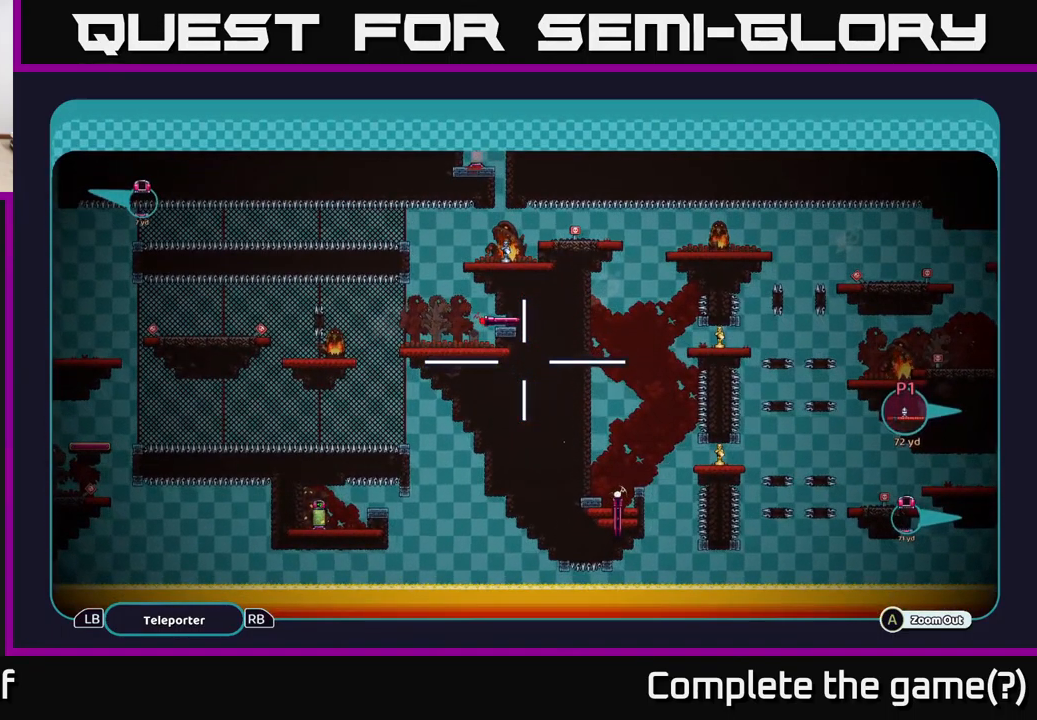
{"buttons": ["A"], "left_stick": "down-right", "right_stick": "center", "events": [[134, "left_stick", "right"], [500, "left_stick", "down-right"]]}
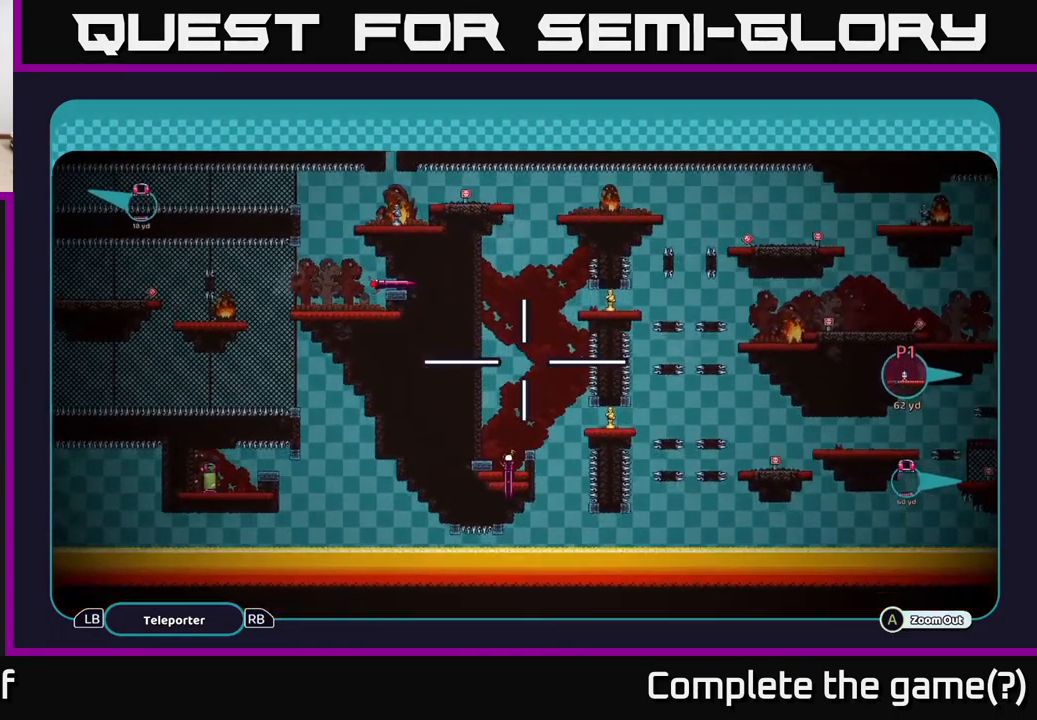
{"buttons": ["A"], "left_stick": "right", "right_stick": "center", "events": [[234, "left_stick", "center"], [301, "left_stick", "right"]]}
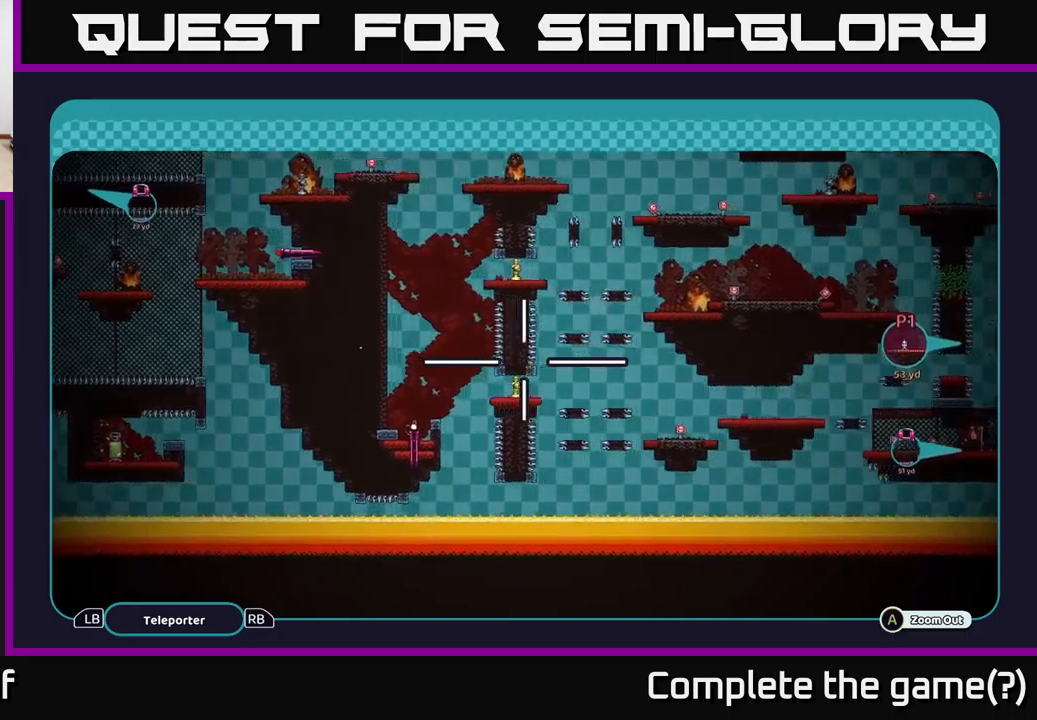
{"buttons": ["A"], "left_stick": "left", "right_stick": "center", "events": [[250, "left_stick", "left"]]}
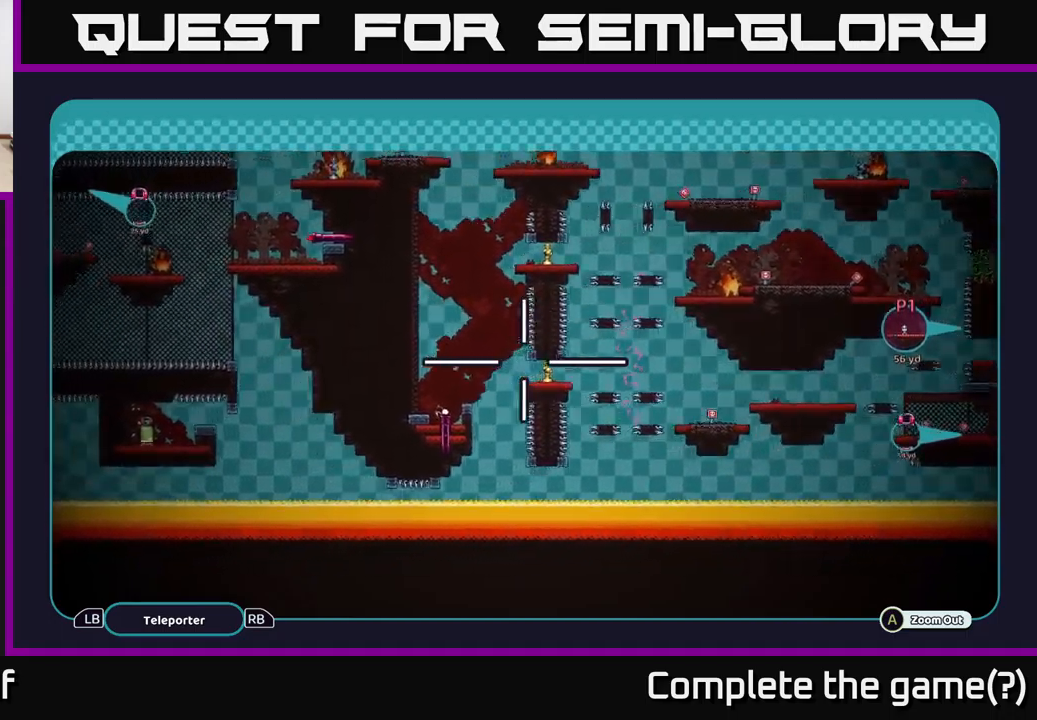
{"buttons": ["A"], "left_stick": "up-left", "right_stick": "center", "events": [[317, "left_stick", "up-left"]]}
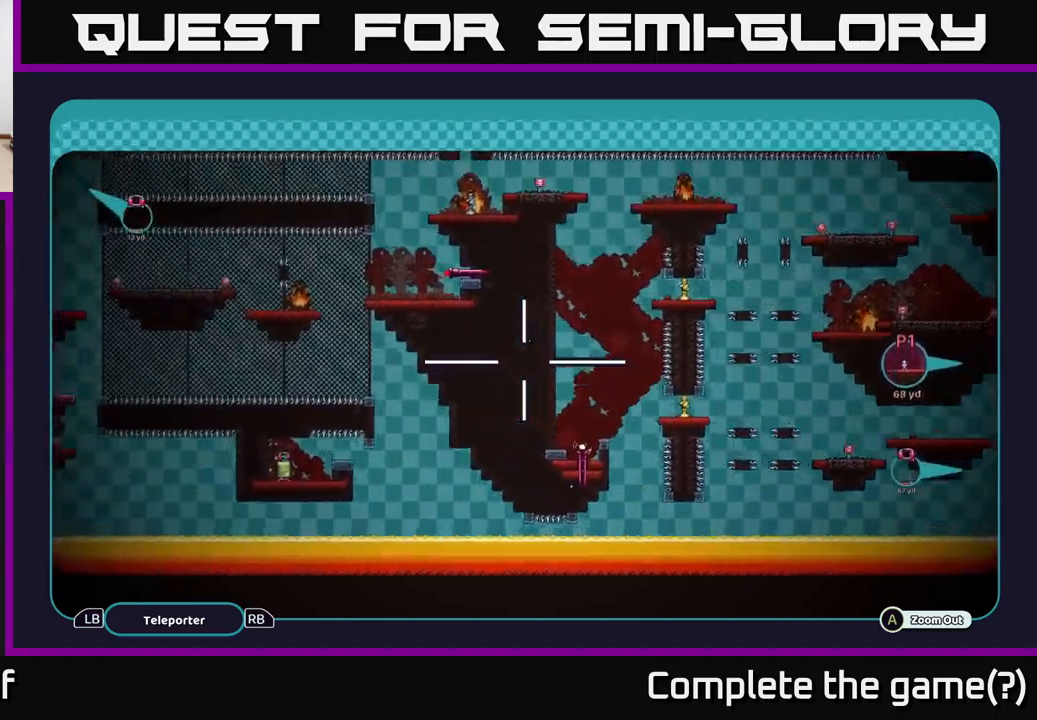
{"buttons": ["A"], "left_stick": "left", "right_stick": "center", "events": [[483, "left_stick", "left"]]}
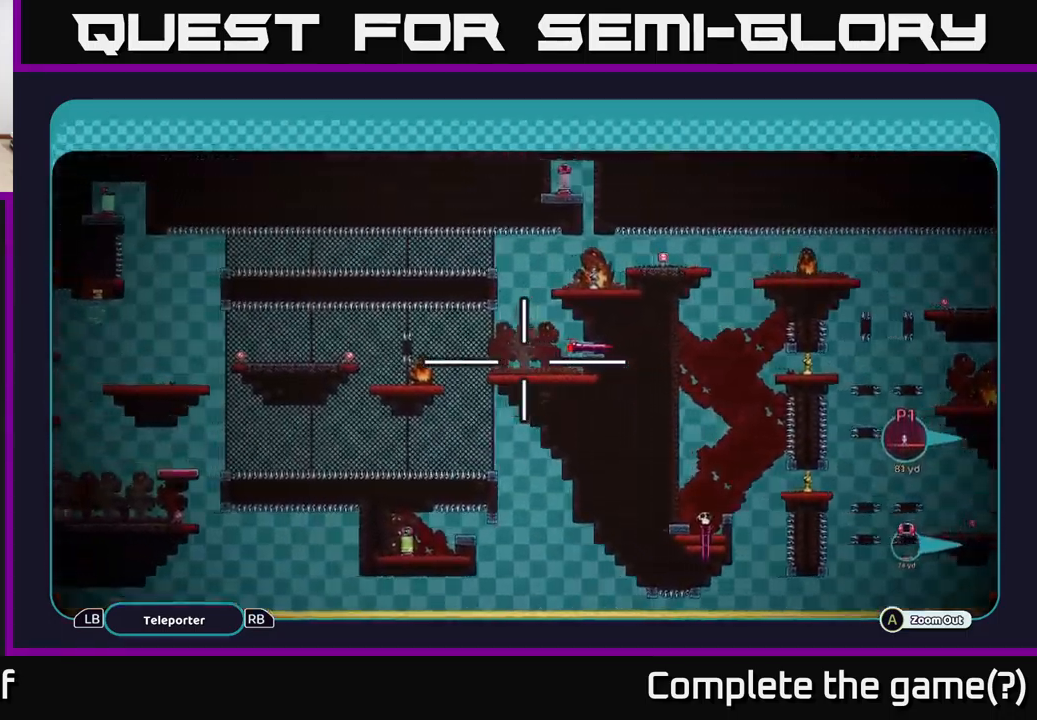
{"buttons": ["A"], "left_stick": "left", "right_stick": "center", "events": []}
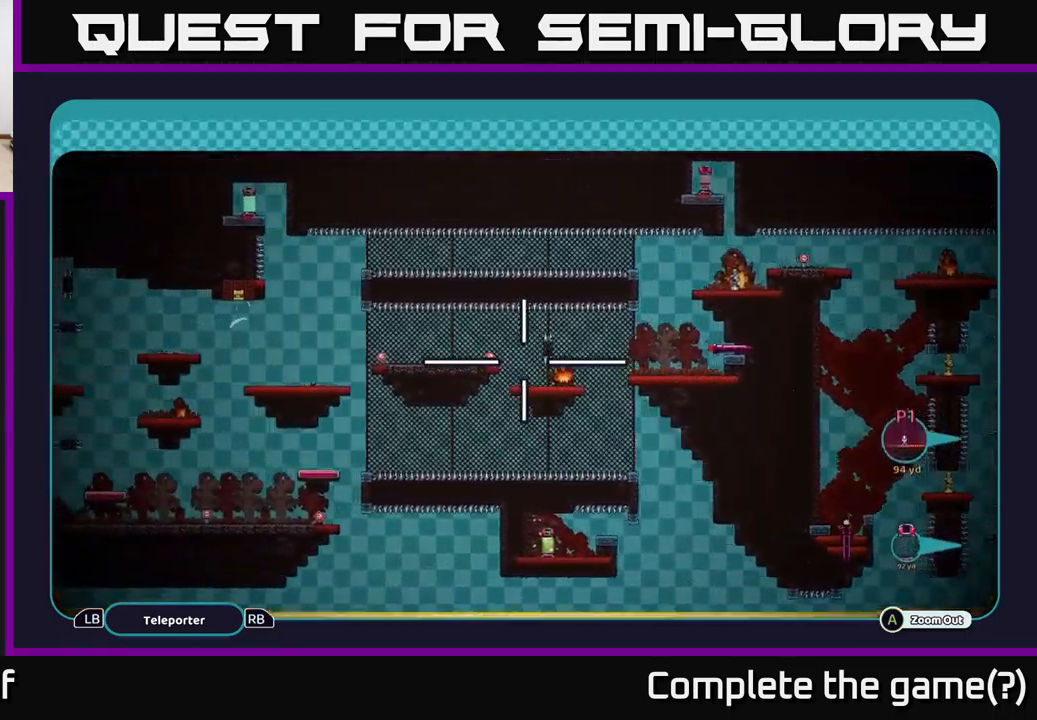
{"buttons": ["A"], "left_stick": "left", "right_stick": "center", "events": [[150, "left_stick", "center"], [350, "left_stick", "left"]]}
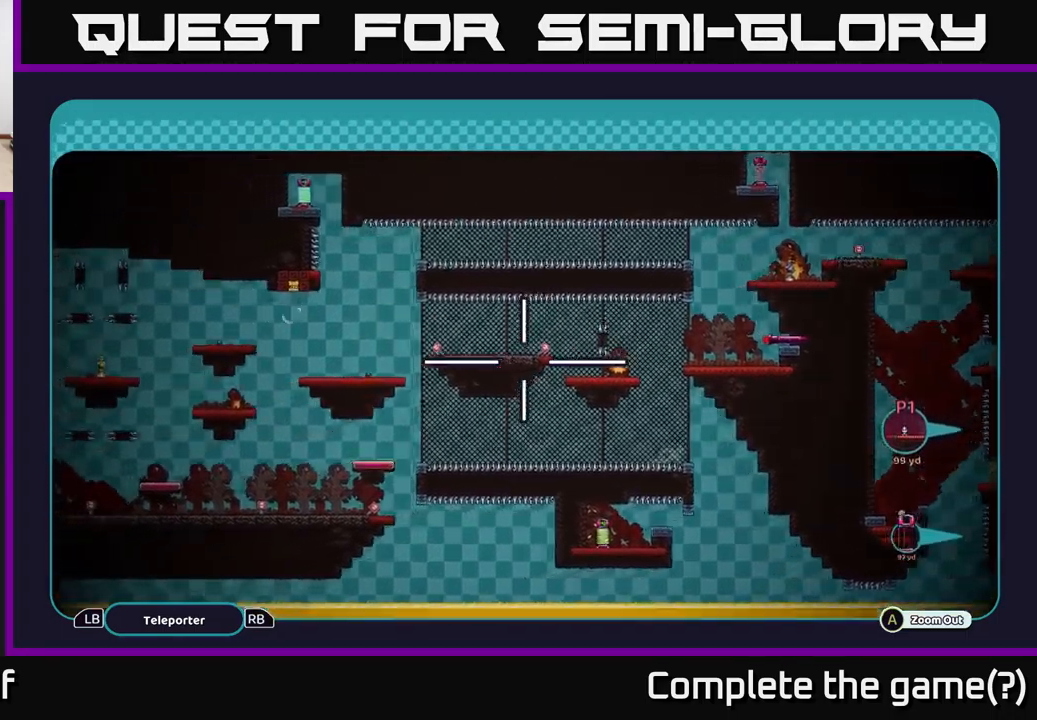
{"buttons": ["A"], "left_stick": "center", "right_stick": "center", "events": [[333, "left_stick", "center"]]}
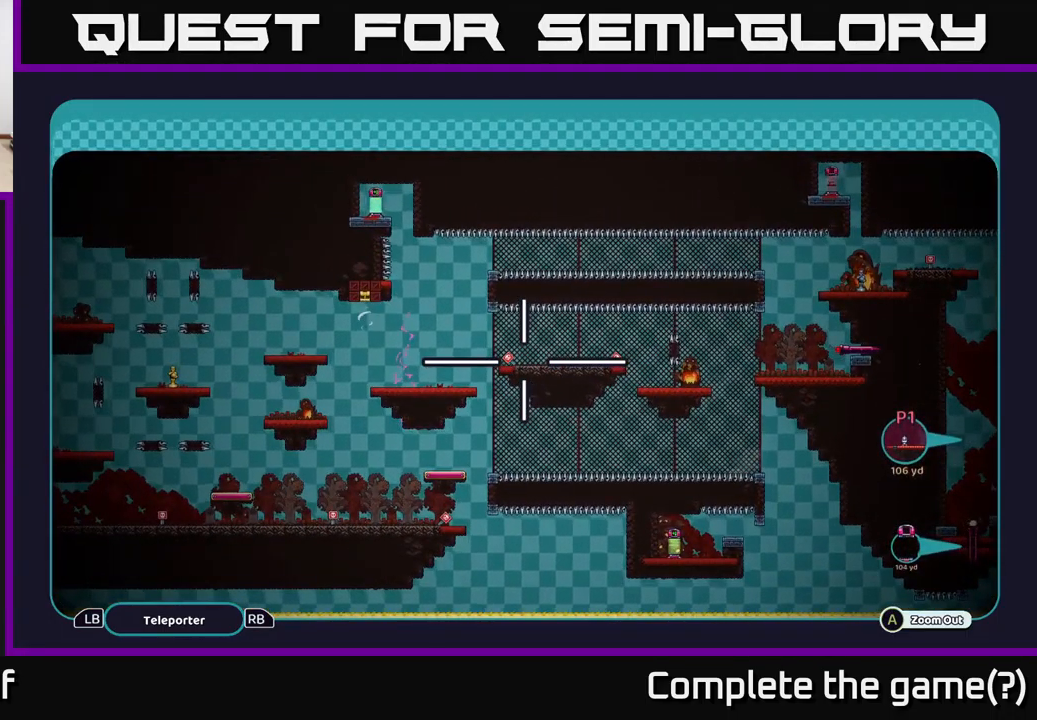
{"buttons": ["A"], "left_stick": "up-left", "right_stick": "center", "events": [[133, "left_stick", "left"], [383, "left_stick", "up-left"]]}